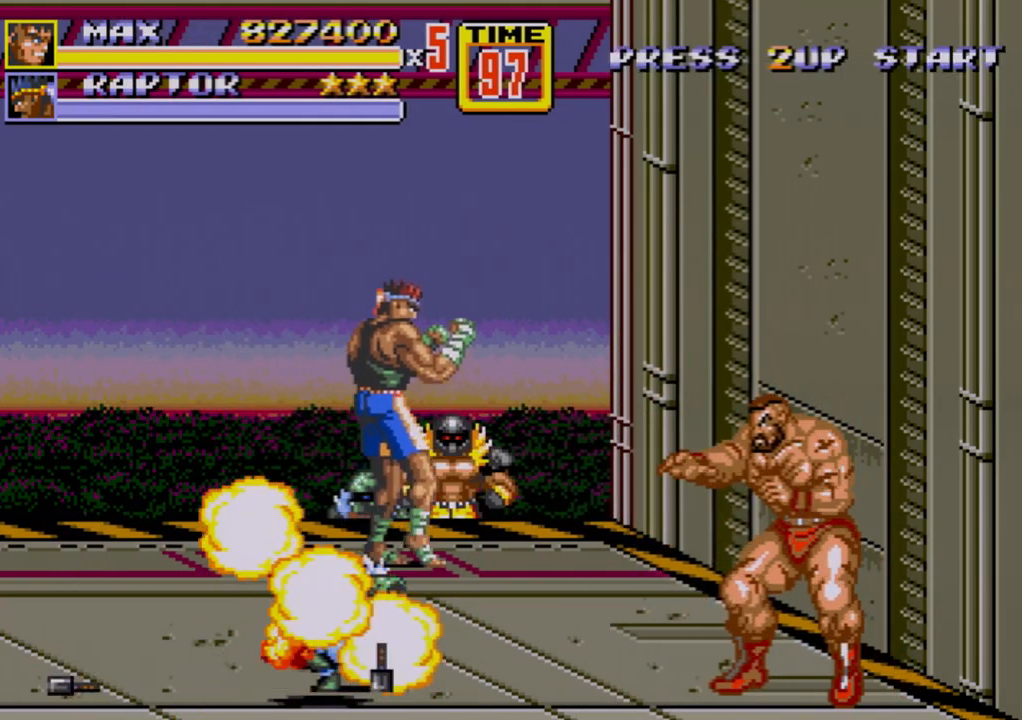
Gameplay with a controller (Xbox layout); each line is a JSON object with the inputs held at the frame after it. "events" lists button and stick changes between this image and that frame as [ms after this image, input, new state], when the widget could be followed in between. Not read: L1 L2 L3 R1 R2 R3.
{"buttons": [], "events": []}
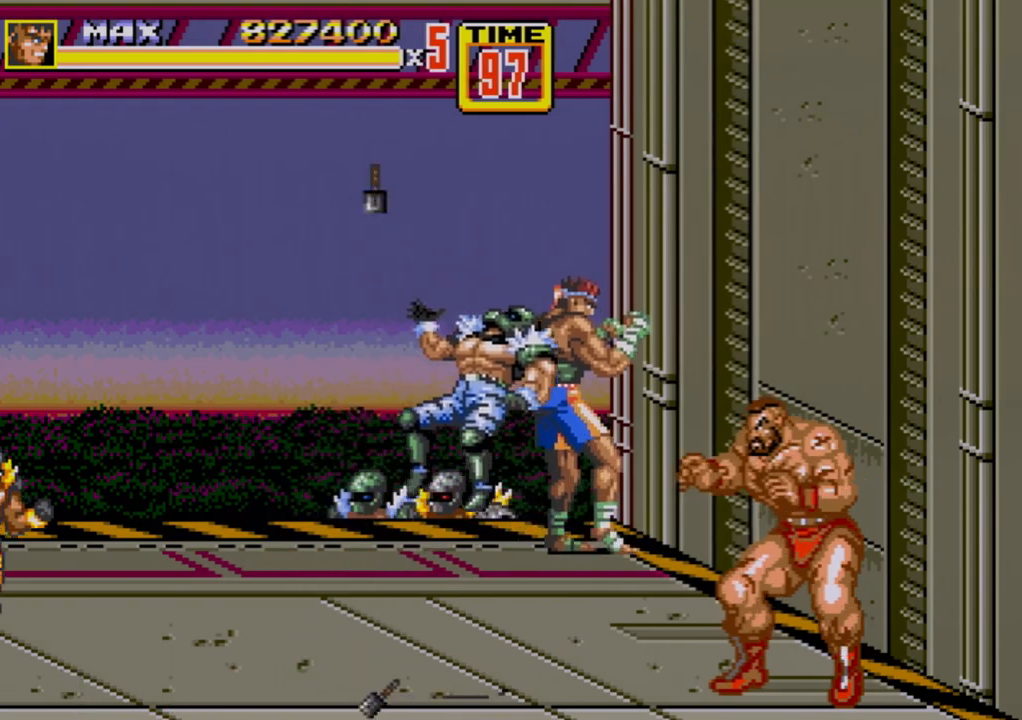
{"buttons": [], "events": [[183, "B", "down"], [267, "B", "up"]]}
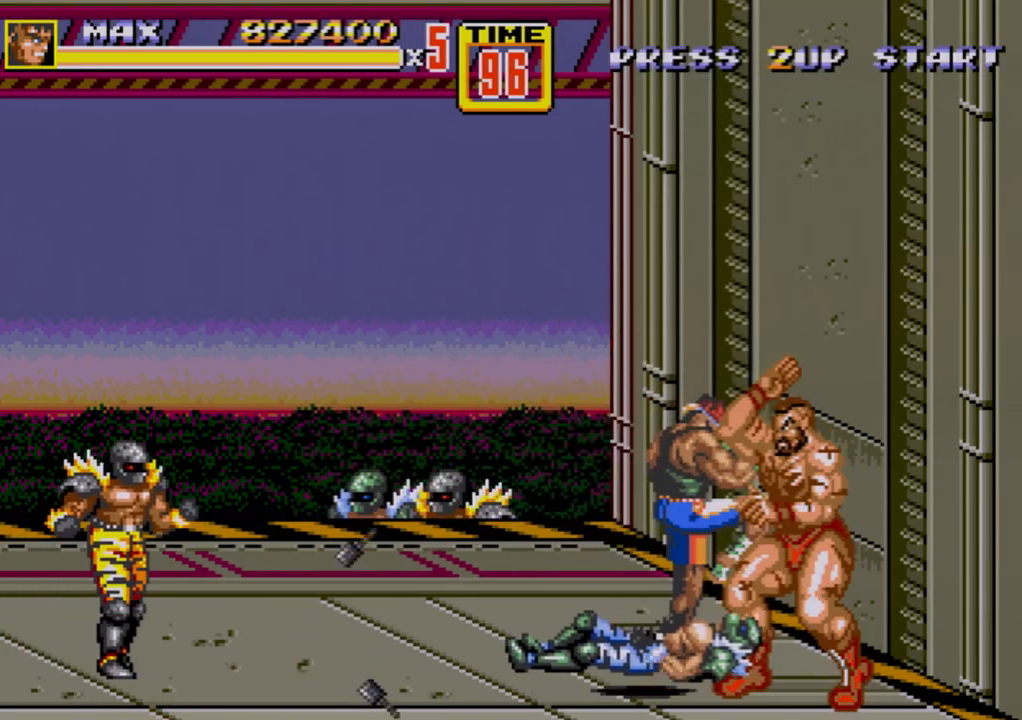
{"buttons": ["B"], "events": [[17, "B", "down"], [83, "B", "up"], [117, "B", "down"], [250, "B", "up"], [283, "B", "down"], [317, "B", "up"], [383, "B", "down"], [400, "B", "up"], [467, "B", "down"]]}
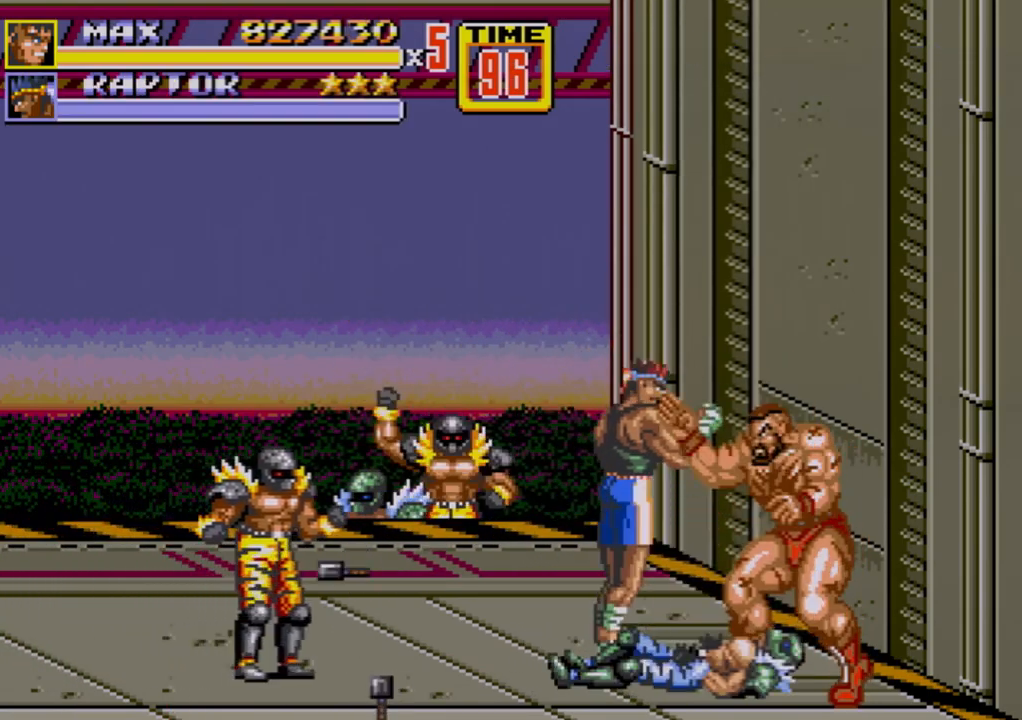
{"buttons": ["DPAD_LEFT"], "events": [[50, "B", "up"], [100, "B", "down"], [167, "B", "up"], [233, "DPAD_LEFT", "down"], [283, "A", "down"], [333, "A", "up"], [400, "A", "down"], [450, "A", "up"]]}
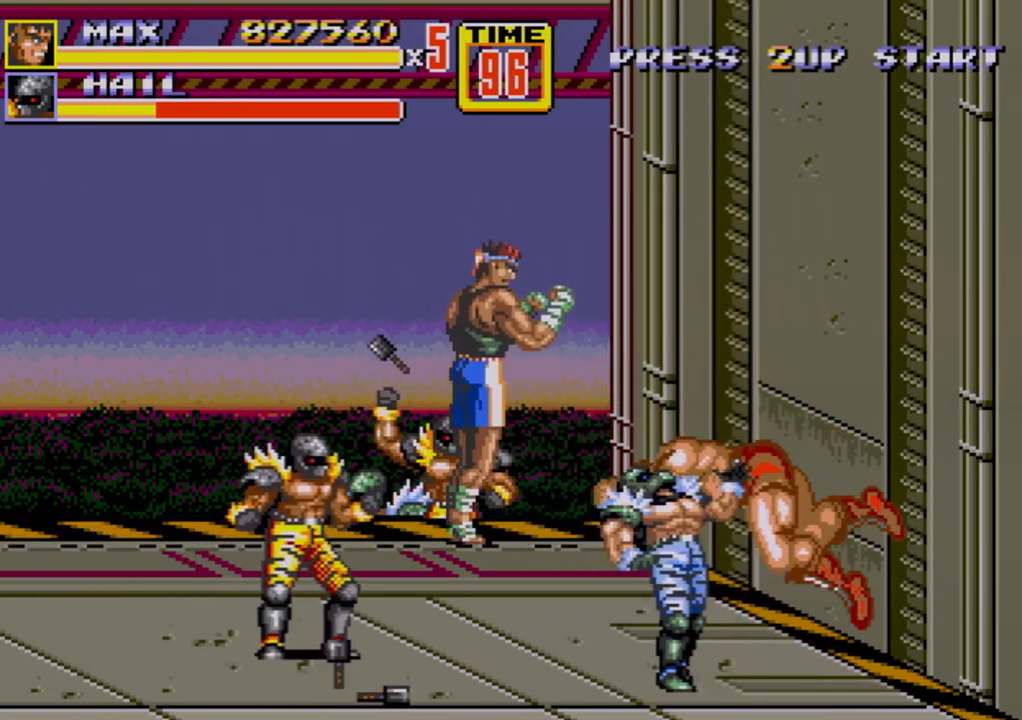
{"buttons": ["DPAD_RIGHT"], "events": [[33, "A", "down"], [117, "A", "up"], [233, "DPAD_LEFT", "up"], [283, "DPAD_RIGHT", "down"]]}
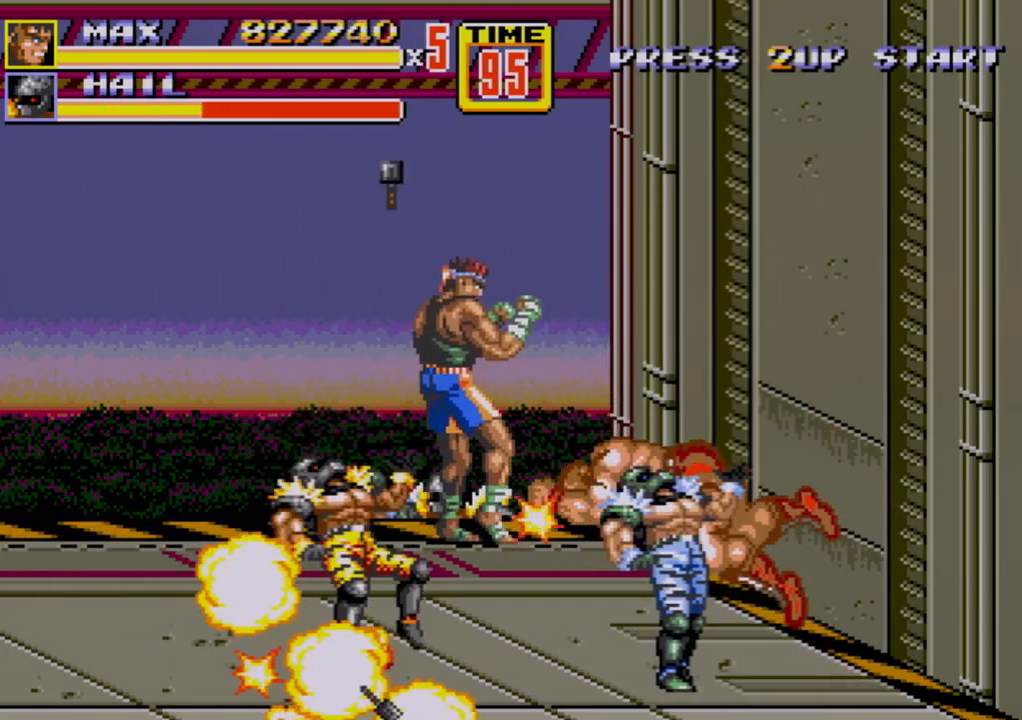
{"buttons": [], "events": [[150, "DPAD_RIGHT", "up"]]}
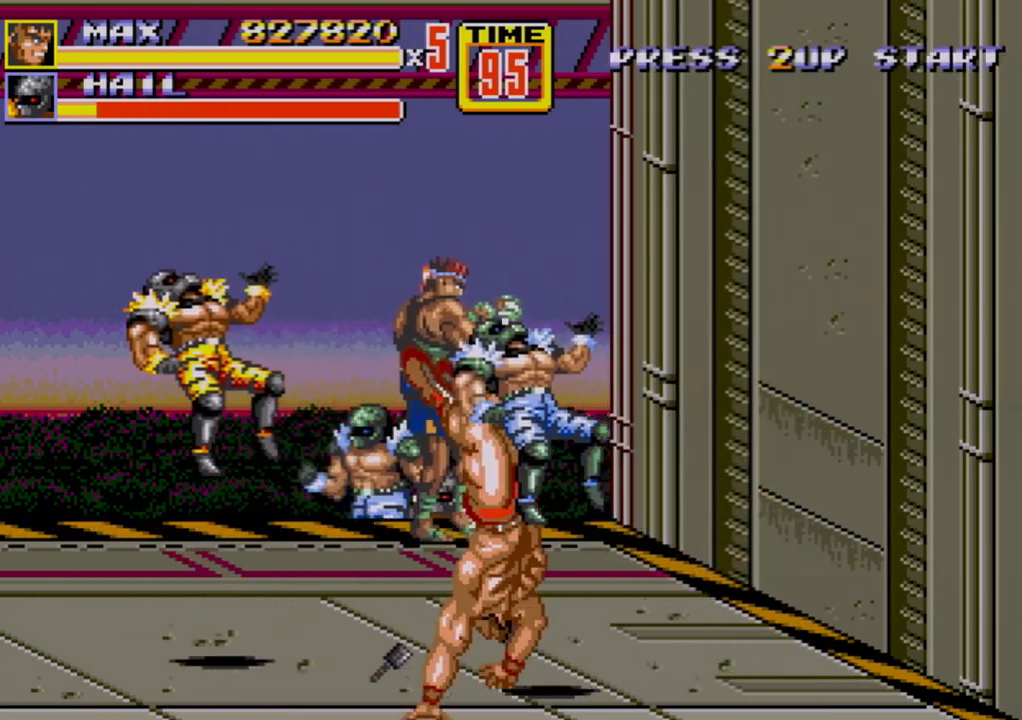
{"buttons": ["DPAD_RIGHT"], "events": [[183, "DPAD_RIGHT", "down"], [367, "C", "down"], [483, "C", "up"]]}
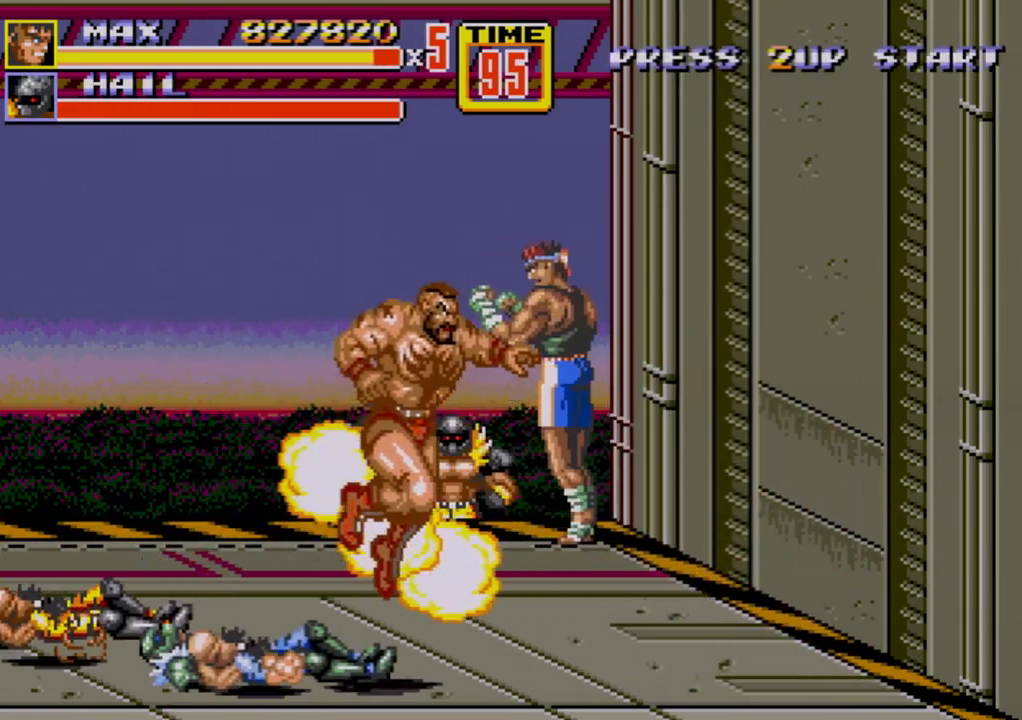
{"buttons": [], "events": [[50, "DPAD_DOWN", "down"], [67, "B", "down"], [167, "B", "up"], [317, "DPAD_DOWN", "up"], [317, "DPAD_RIGHT", "up"]]}
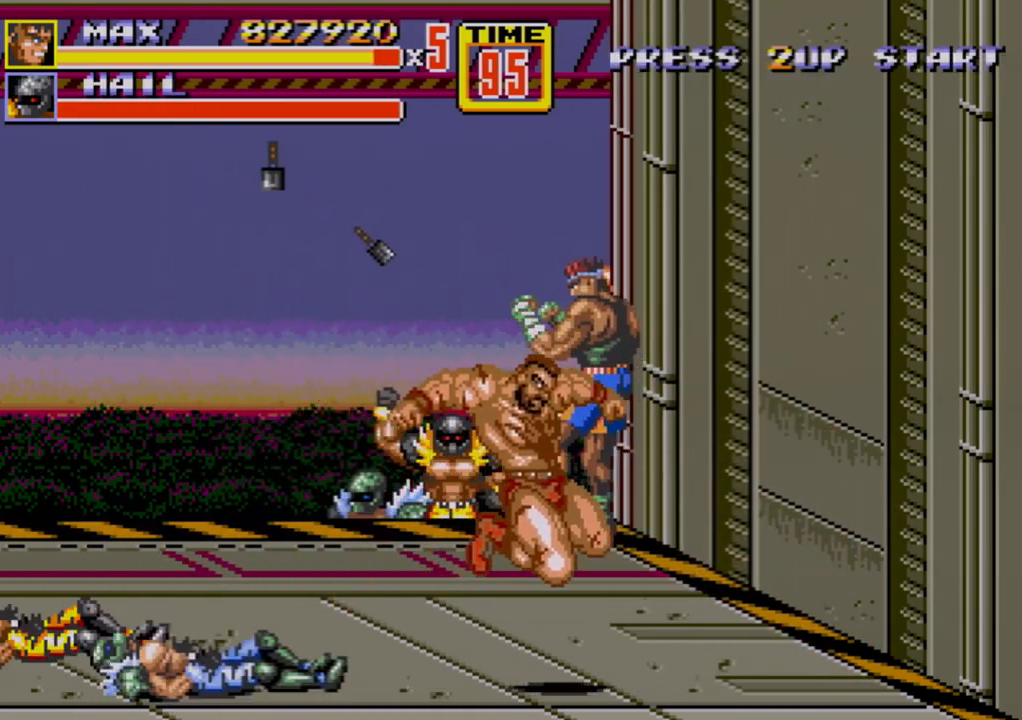
{"buttons": ["DPAD_UP", "DPAD_LEFT"], "events": [[83, "DPAD_RIGHT", "down"], [133, "DPAD_UP", "down"], [383, "DPAD_RIGHT", "up"], [400, "DPAD_LEFT", "down"]]}
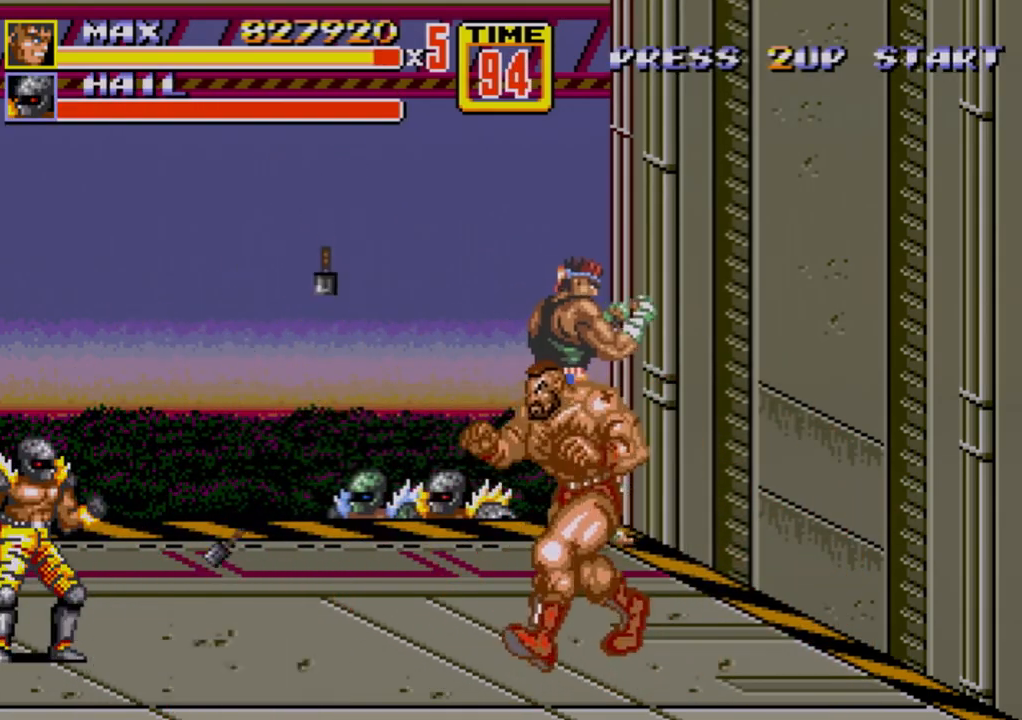
{"buttons": ["DPAD_UP"], "events": [[33, "DPAD_LEFT", "up"]]}
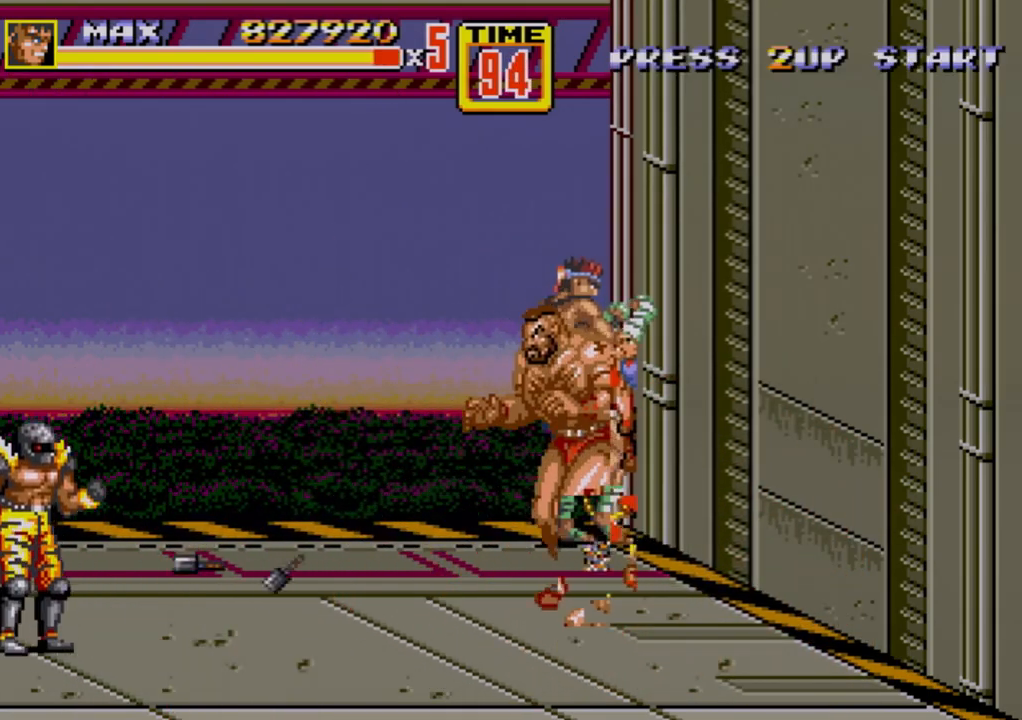
{"buttons": ["DPAD_RIGHT"], "events": [[233, "DPAD_LEFT", "down"], [350, "DPAD_LEFT", "up"], [350, "DPAD_UP", "up"], [367, "DPAD_RIGHT", "down"], [433, "B", "down"], [483, "B", "up"]]}
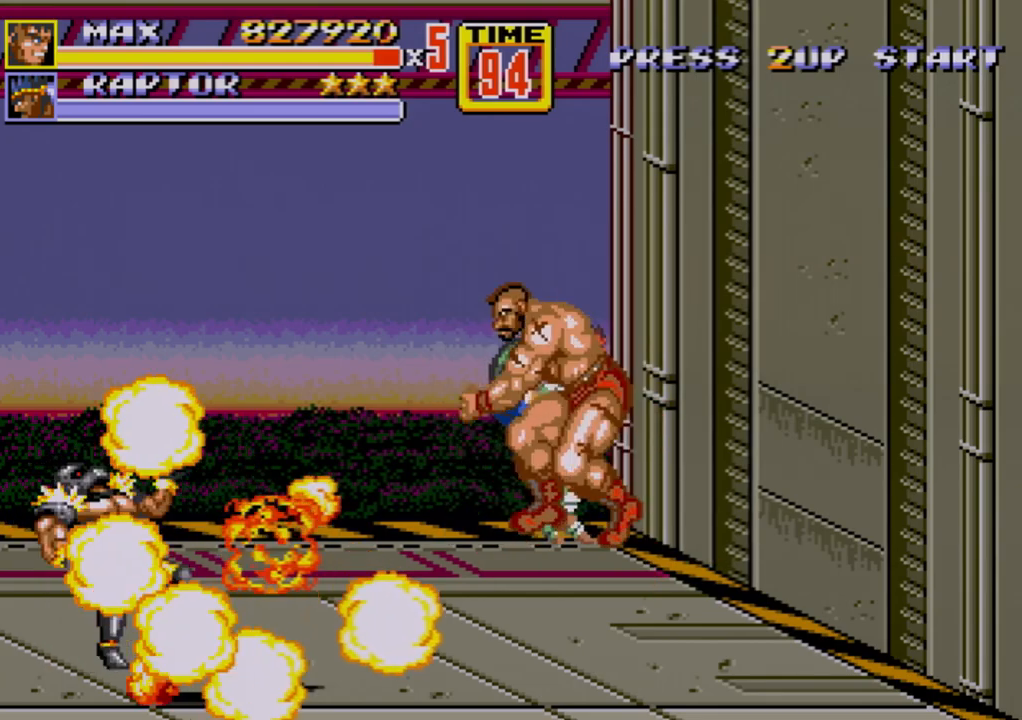
{"buttons": [], "events": [[50, "B", "down"], [50, "DPAD_UP", "down"], [67, "B", "up"], [133, "DPAD_RIGHT", "up"], [133, "DPAD_UP", "up"]]}
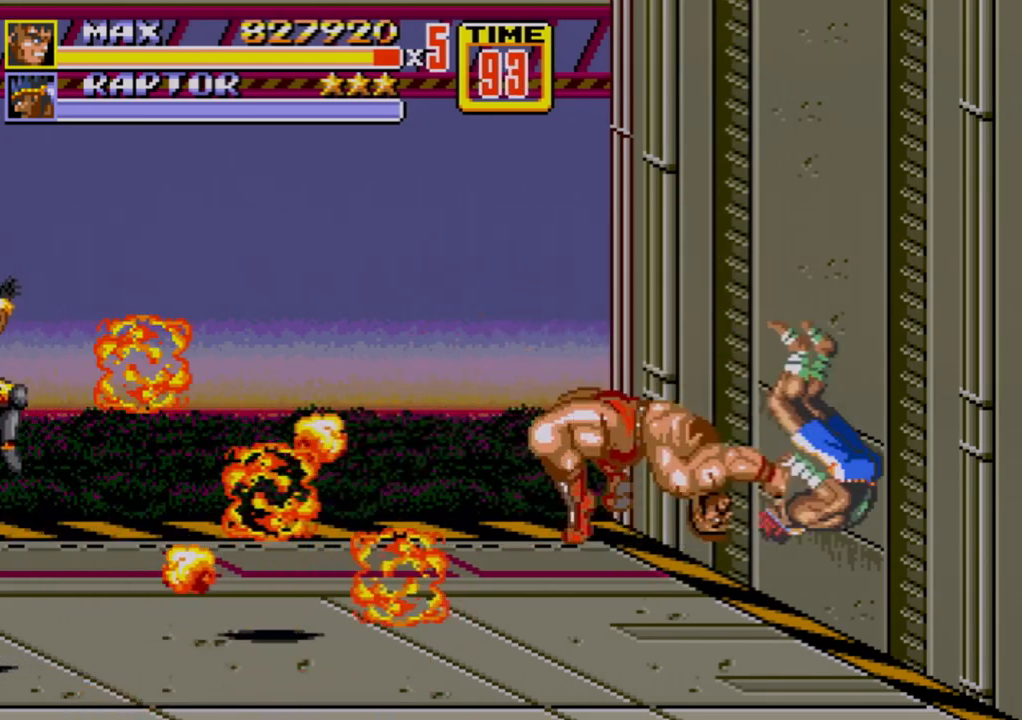
{"buttons": [], "events": [[183, "DPAD_RIGHT", "down"], [500, "DPAD_RIGHT", "up"]]}
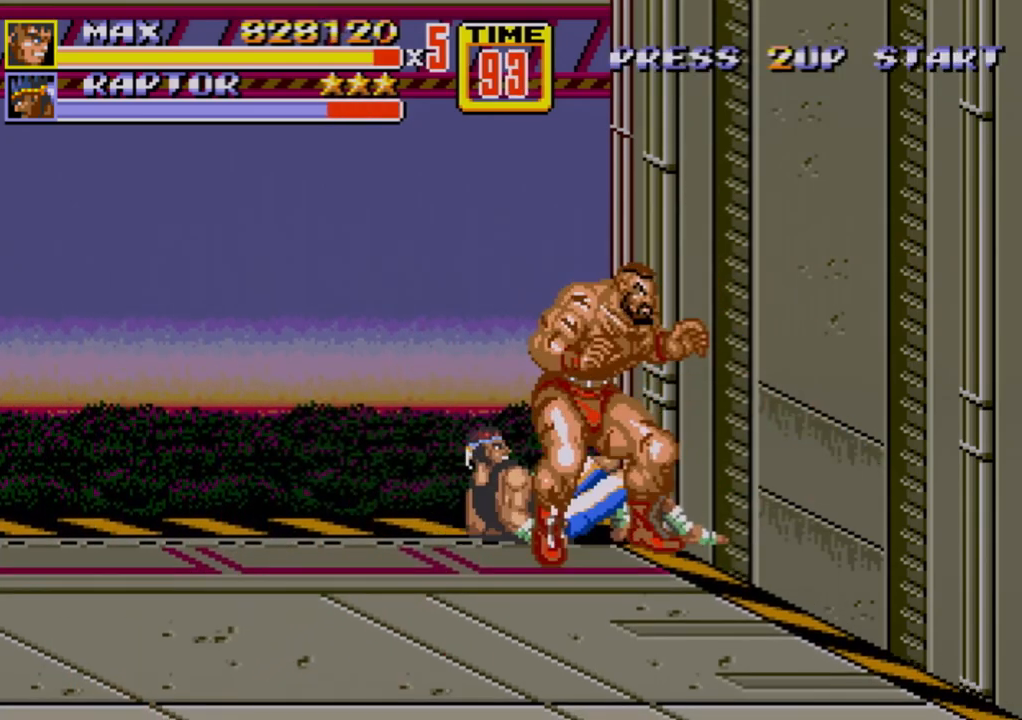
{"buttons": ["B", "DPAD_RIGHT"], "events": [[300, "DPAD_RIGHT", "down"], [367, "DPAD_RIGHT", "up"], [400, "DPAD_RIGHT", "down"], [483, "B", "down"]]}
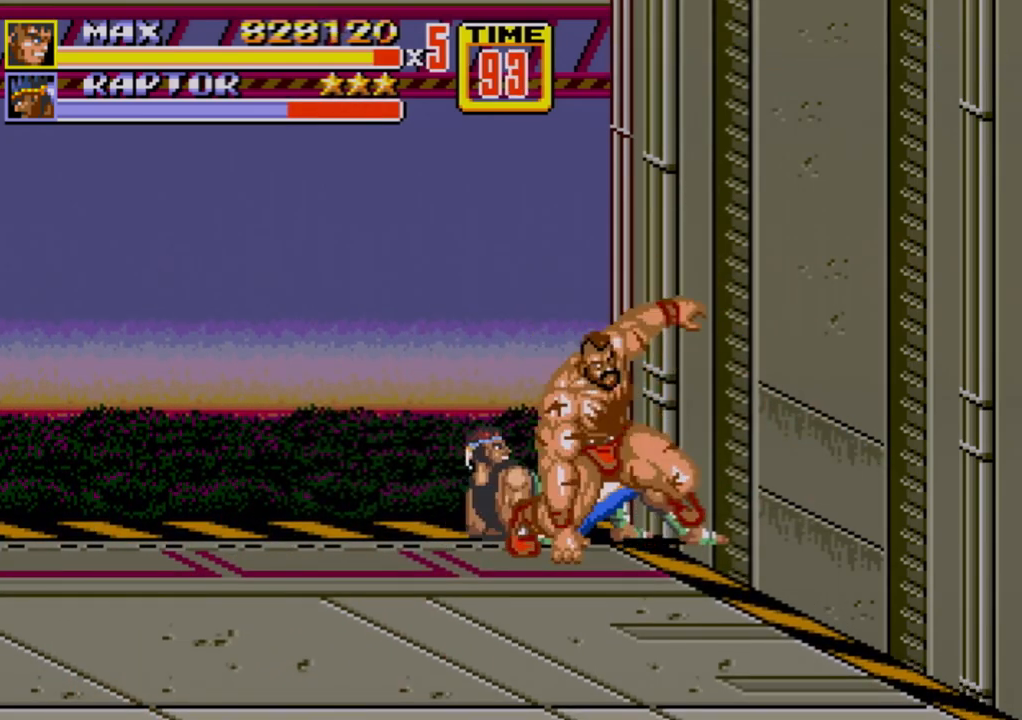
{"buttons": ["DPAD_UP", "DPAD_LEFT"], "events": [[33, "B", "up"], [183, "DPAD_RIGHT", "up"], [317, "DPAD_LEFT", "down"], [350, "DPAD_UP", "down"]]}
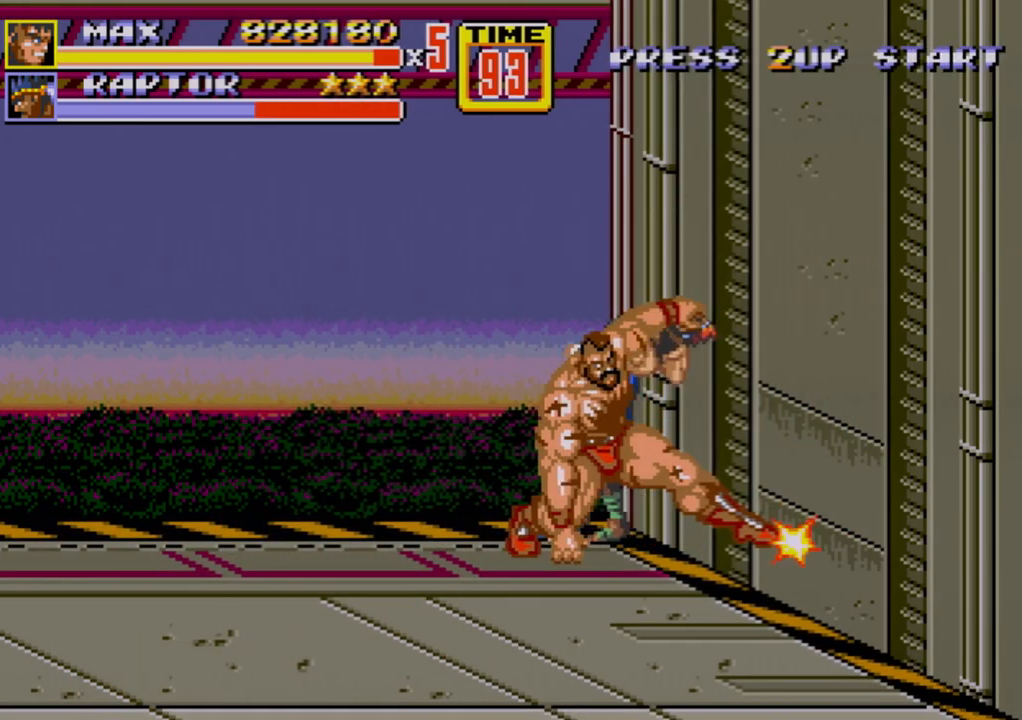
{"buttons": ["DPAD_UP"], "events": [[400, "DPAD_LEFT", "up"]]}
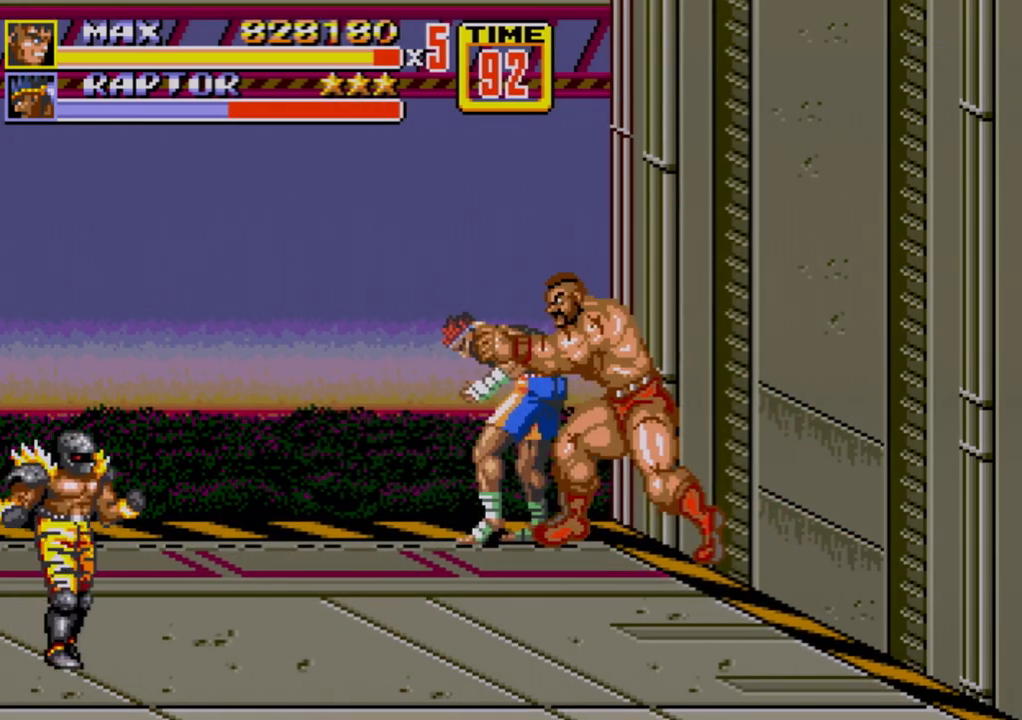
{"buttons": [], "events": [[17, "DPAD_UP", "up"]]}
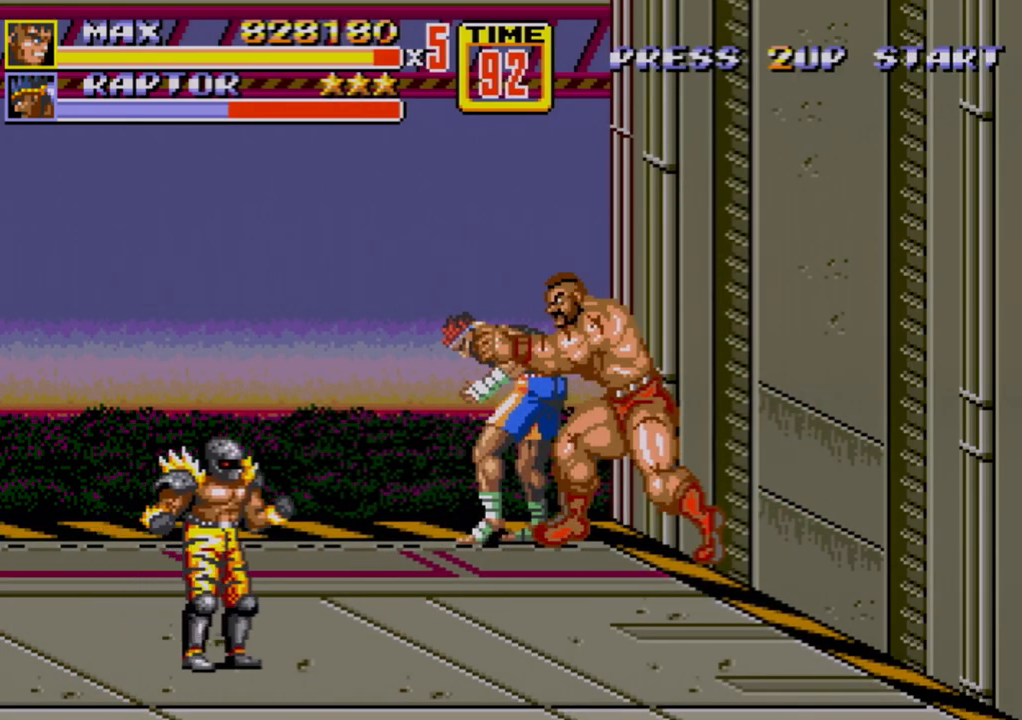
{"buttons": [], "events": [[217, "C", "down"], [217, "DPAD_LEFT", "down"], [367, "C", "up"], [367, "DPAD_LEFT", "up"]]}
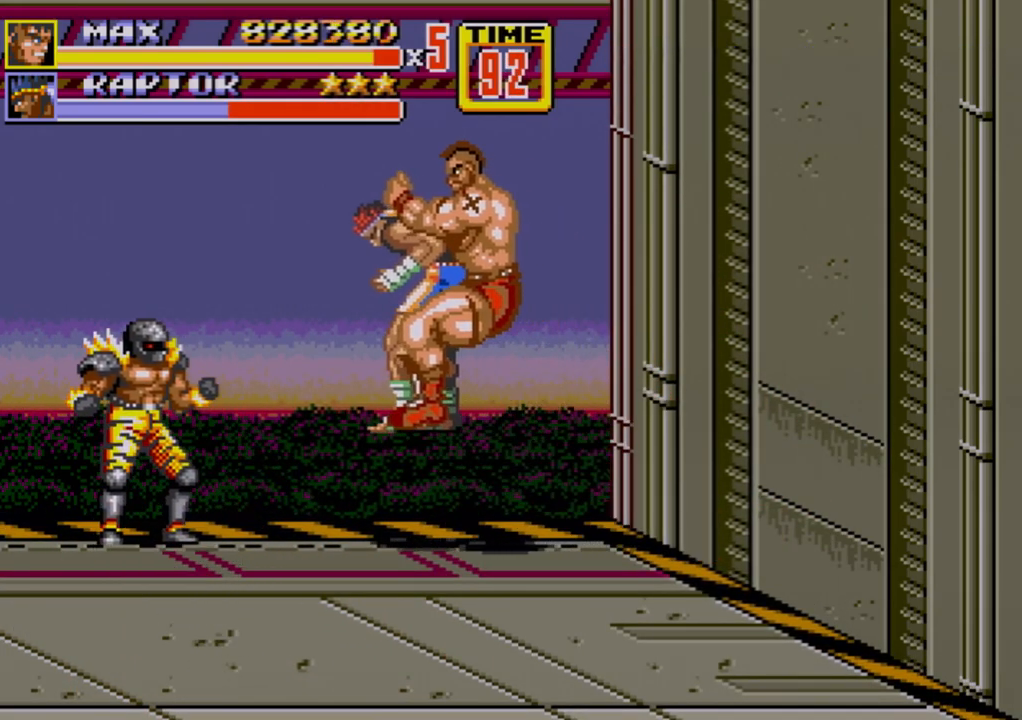
{"buttons": [], "events": [[67, "B", "down"], [117, "B", "up"], [183, "B", "down"], [417, "B", "up"]]}
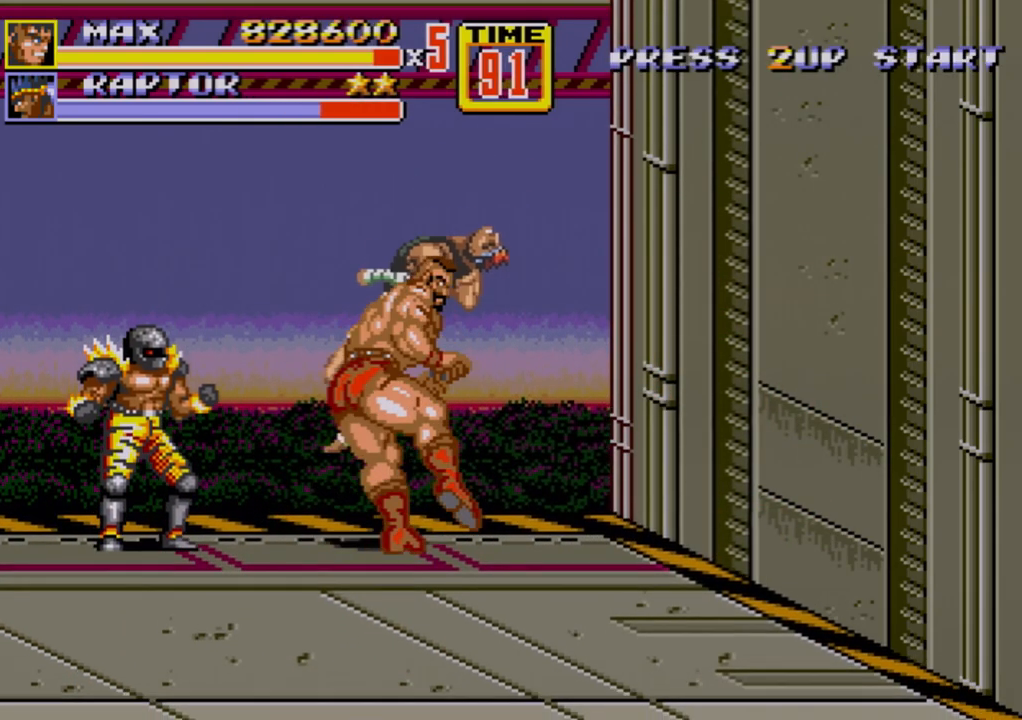
{"buttons": [], "events": [[67, "A", "down"], [83, "A", "up"]]}
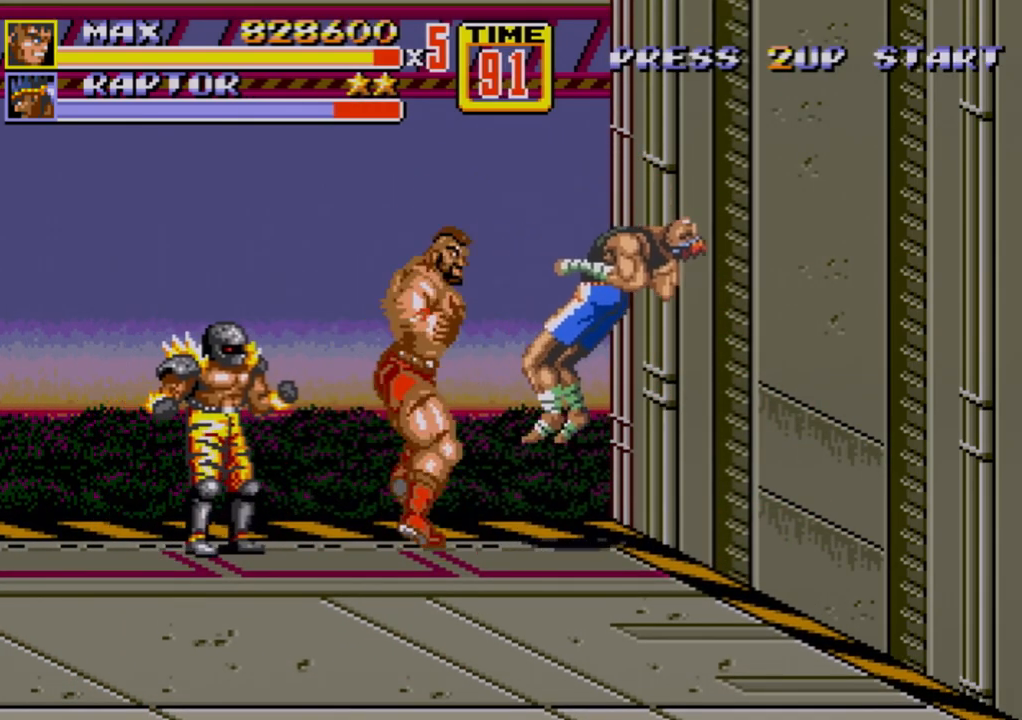
{"buttons": ["DPAD_RIGHT"], "events": [[267, "DPAD_RIGHT", "down"], [300, "C", "down"], [400, "C", "up"]]}
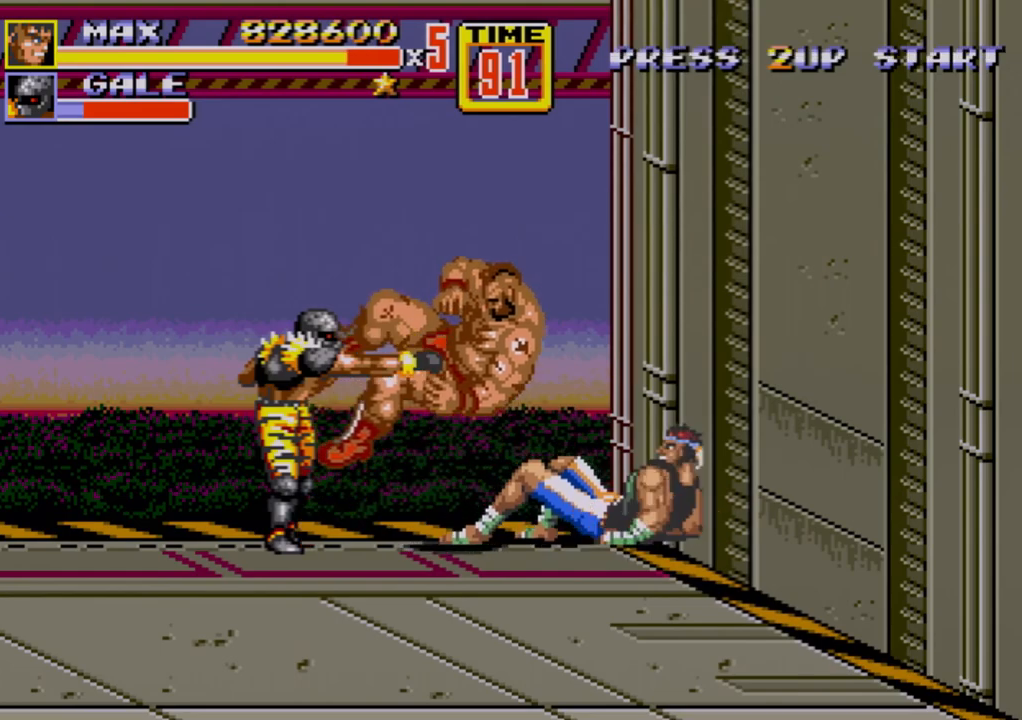
{"buttons": ["C", "DPAD_UP", "DPAD_LEFT"], "events": [[100, "DPAD_RIGHT", "up"], [333, "DPAD_LEFT", "down"], [333, "DPAD_UP", "down"], [383, "C", "down"]]}
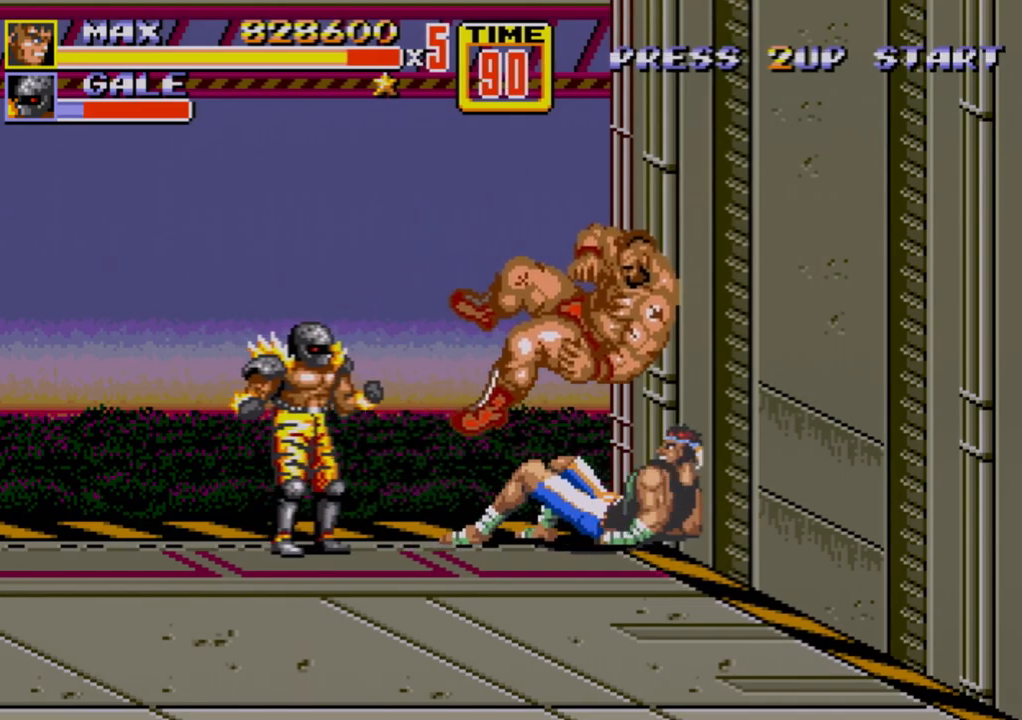
{"buttons": [], "events": [[183, "C", "up"], [317, "DPAD_UP", "up"], [383, "DPAD_LEFT", "up"]]}
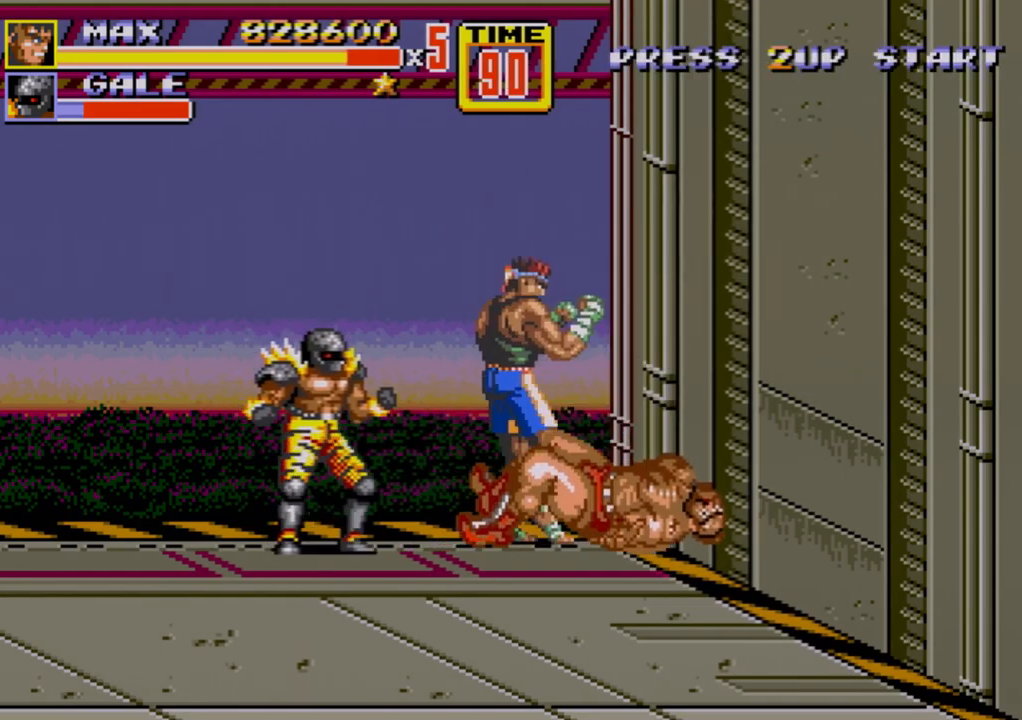
{"buttons": [], "events": []}
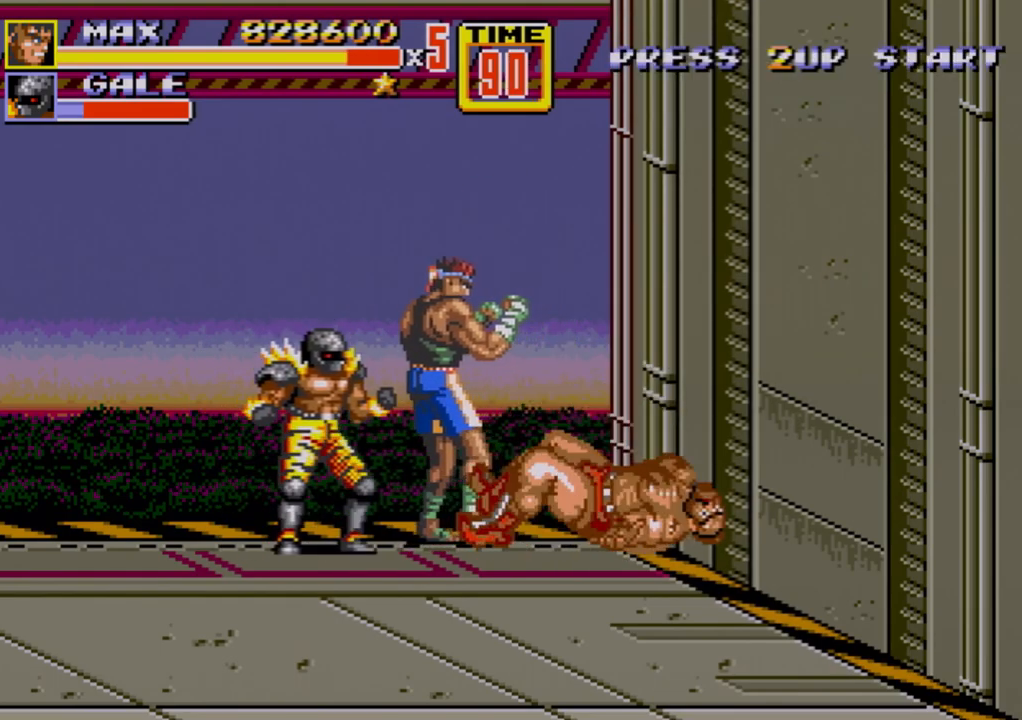
{"buttons": [], "events": [[450, "DPAD_LEFT", "down"], [500, "DPAD_LEFT", "up"]]}
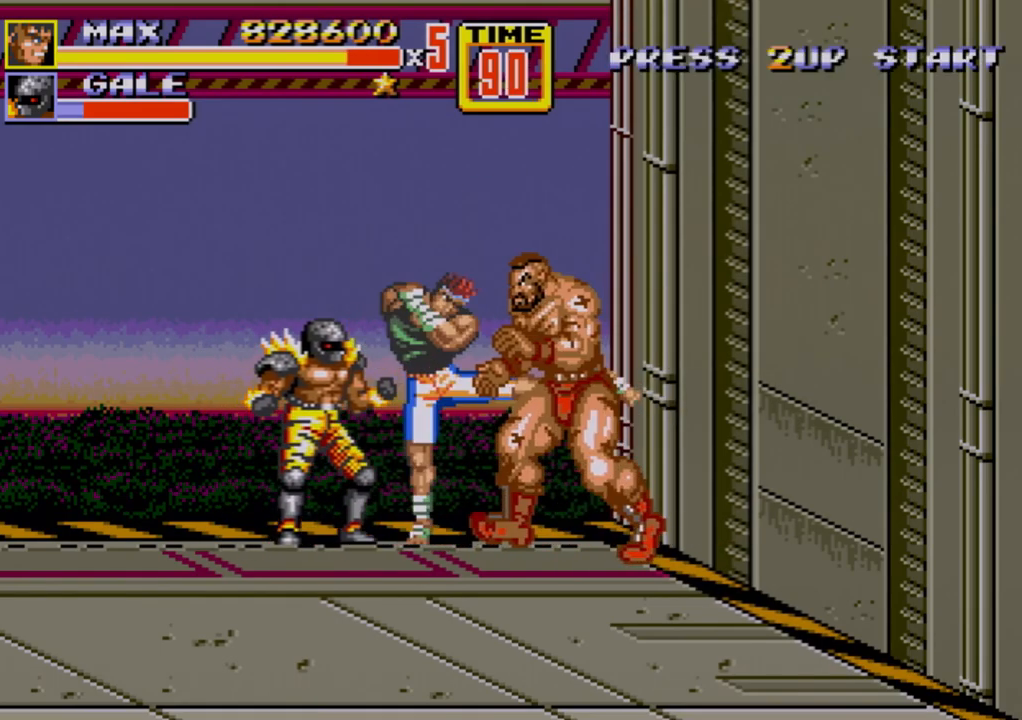
{"buttons": [], "events": [[50, "DPAD_LEFT", "down"], [67, "B", "down"], [117, "B", "up"], [150, "B", "down"], [250, "B", "up"], [267, "DPAD_LEFT", "up"]]}
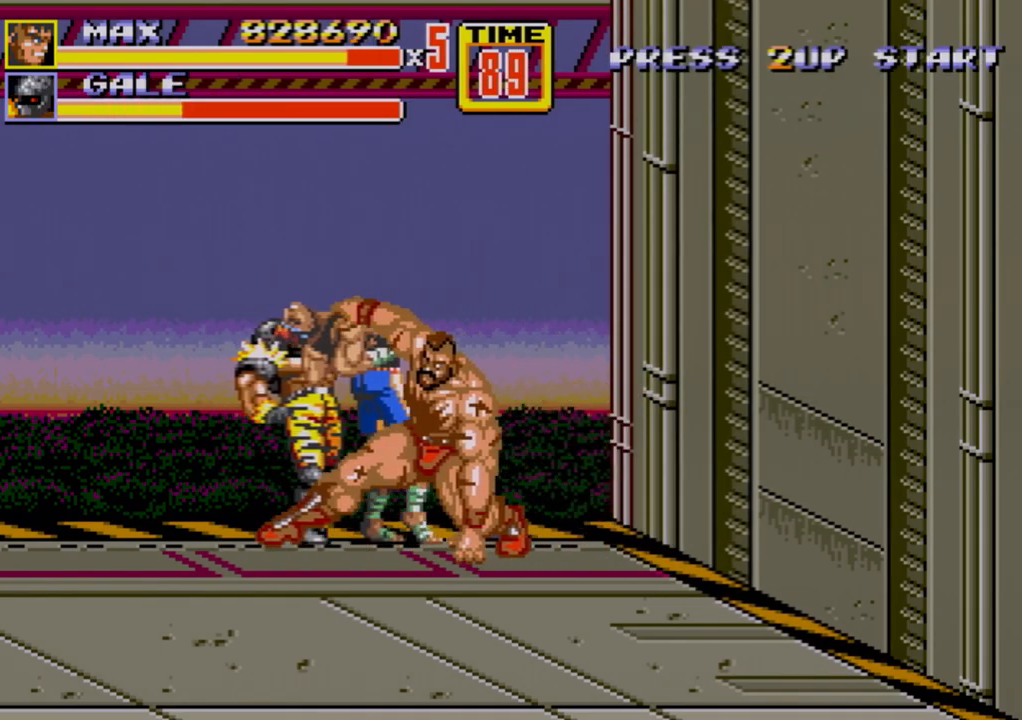
{"buttons": ["DPAD_RIGHT"], "events": [[83, "DPAD_RIGHT", "down"]]}
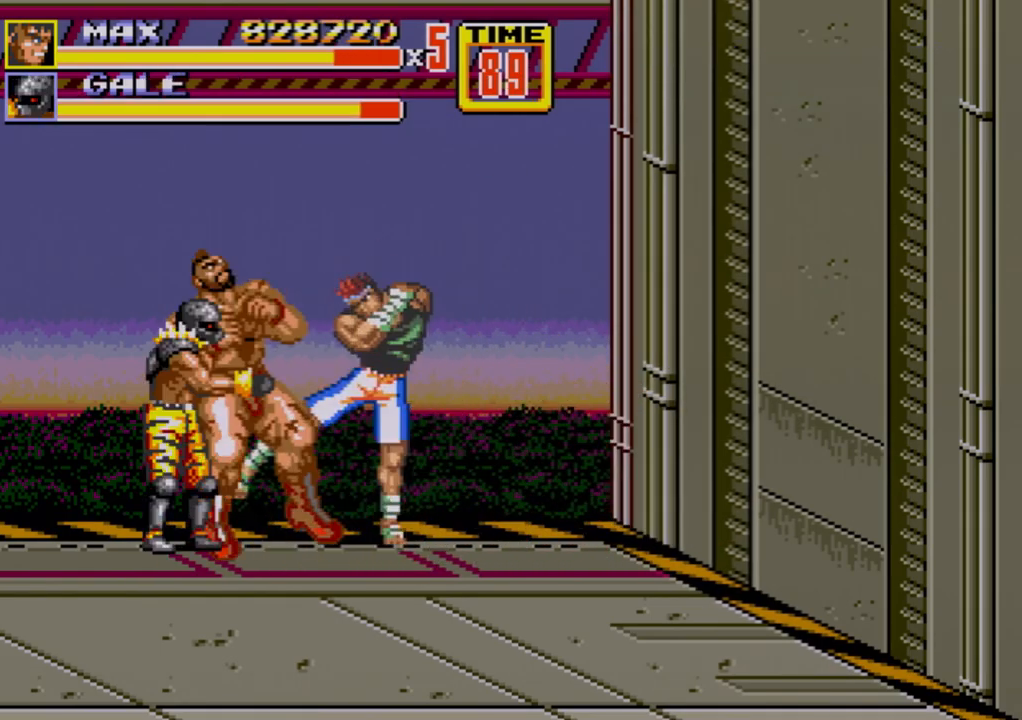
{"buttons": ["A", "B"], "events": [[50, "C", "down"], [167, "C", "up"], [200, "B", "down"], [200, "DPAD_RIGHT", "up"], [217, "DPAD_RIGHT", "down"], [233, "DPAD_RIGHT", "up"], [333, "B", "up"], [367, "B", "down"], [383, "A", "down"], [450, "A", "up"], [483, "B", "up"], [500, "A", "down"], [500, "B", "down"]]}
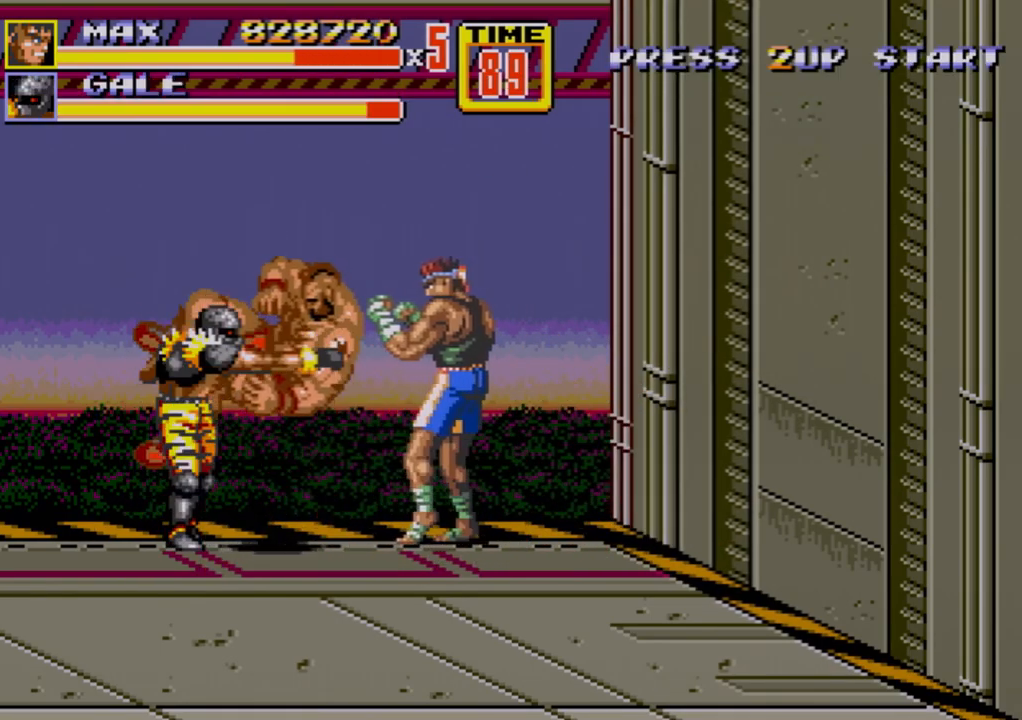
{"buttons": ["C", "DPAD_UP", "DPAD_LEFT"], "events": [[67, "A", "up"], [67, "B", "up"], [417, "DPAD_UP", "down"], [433, "DPAD_LEFT", "down"], [467, "C", "down"]]}
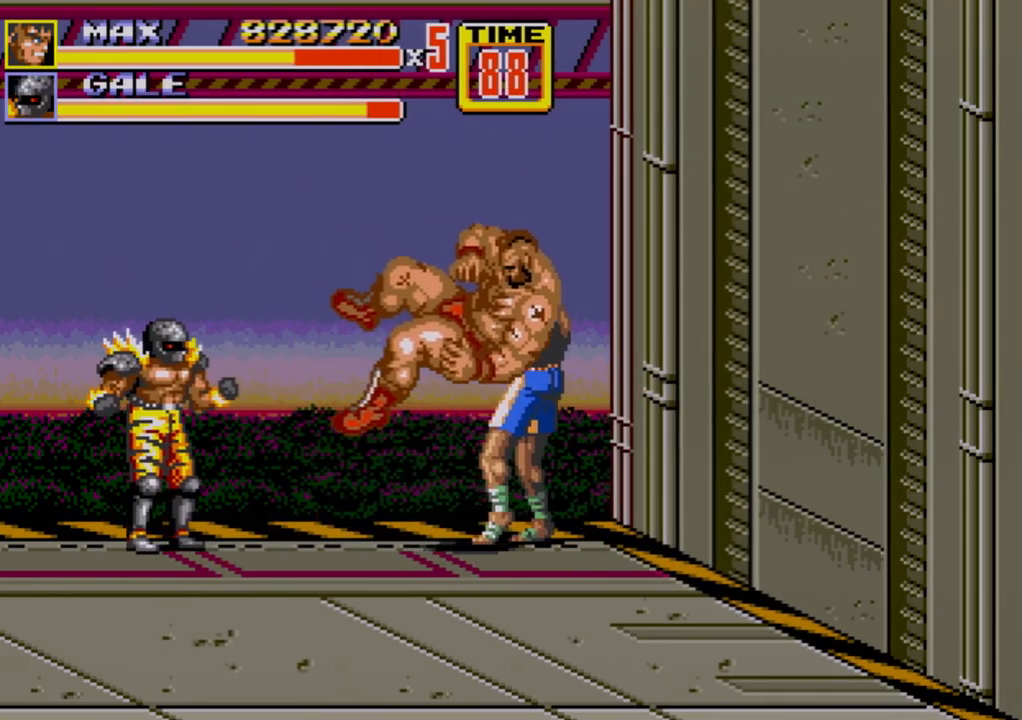
{"buttons": [], "events": [[117, "C", "up"], [167, "DPAD_LEFT", "up"], [167, "DPAD_UP", "up"]]}